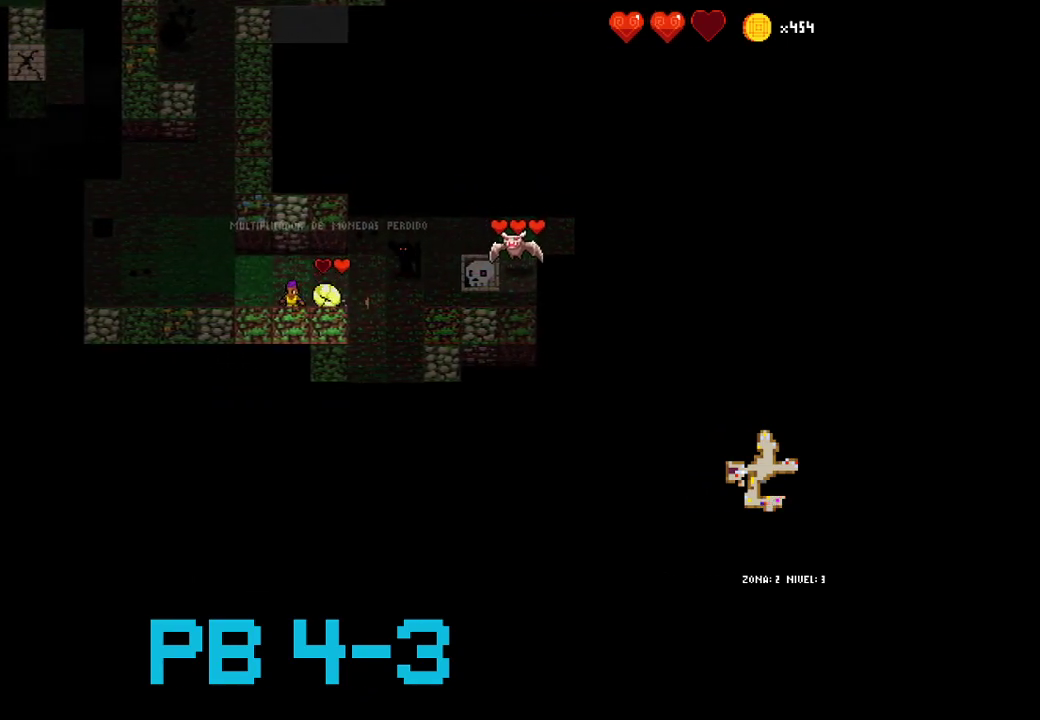
Gameplay with a controller (PlayStation layout); each line is a JSON object with the inputs held at the frame after it (dt_ms = milliseconds from this image to that frame). "events" lists button and stick changes between this image and that frame as [ms after this image, input, new state], when the widget could be followed in between. Not read: L3 R3.
{"dt_ms": 500, "buttons": [], "events": [[50, "SQUARE", "up"], [150, "SQUARE", "down"], [250, "SQUARE", "up"], [383, "TRIANGLE", "down"], [483, "TRIANGLE", "up"]]}
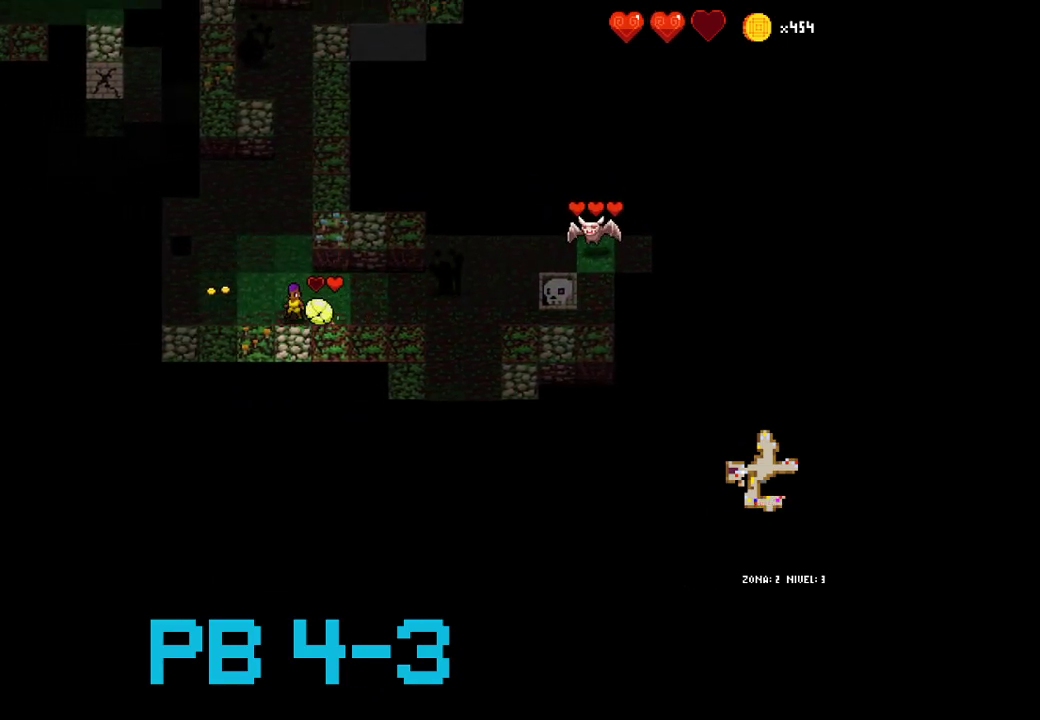
{"dt_ms": 500, "buttons": ["TRIANGLE"], "events": [[83, "CROSS", "down"], [150, "CROSS", "up"], [267, "CROSS", "down"], [367, "CROSS", "up"], [500, "TRIANGLE", "down"]]}
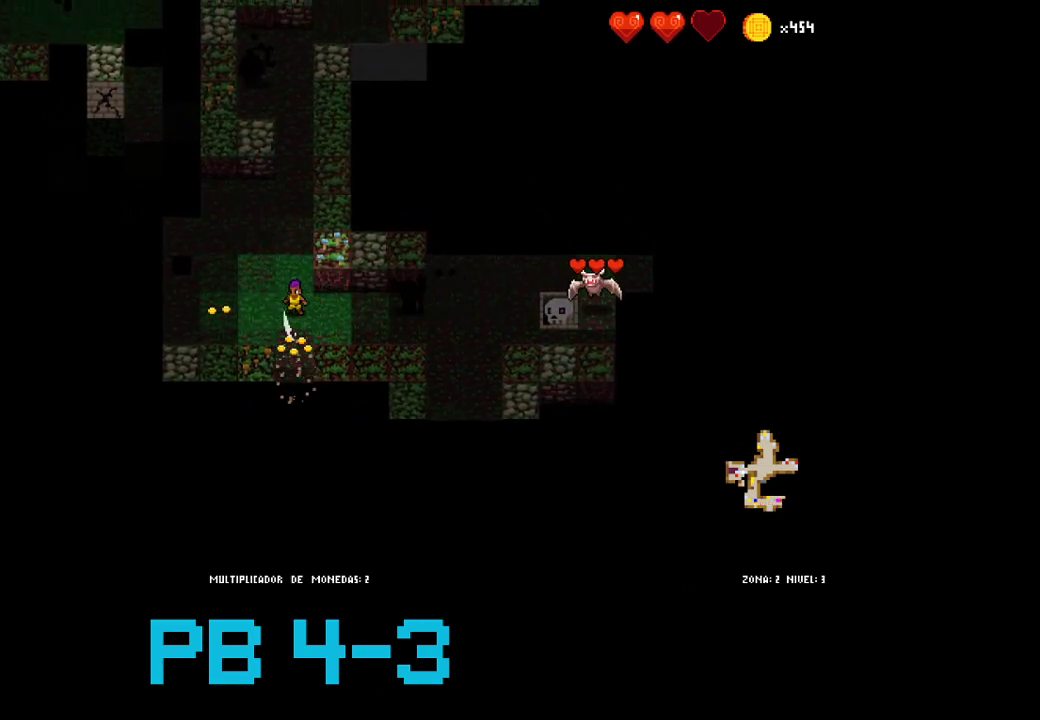
{"dt_ms": 500, "buttons": [], "events": [[67, "TRIANGLE", "up"], [200, "TRIANGLE", "down"], [267, "TRIANGLE", "up"]]}
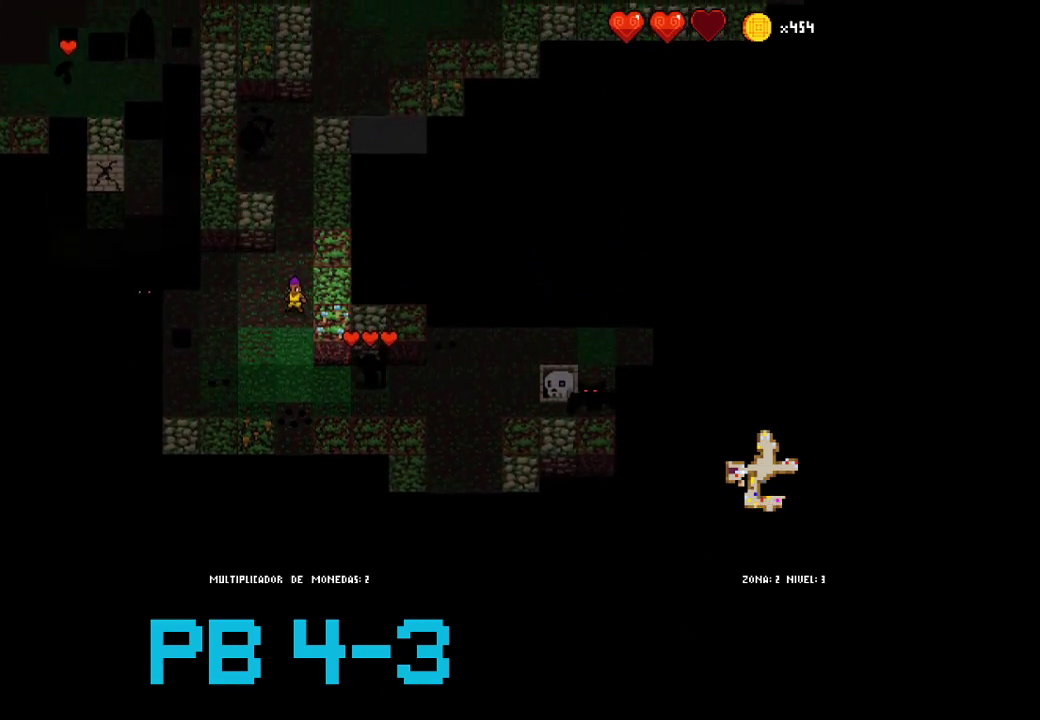
{"dt_ms": 500, "buttons": [], "events": []}
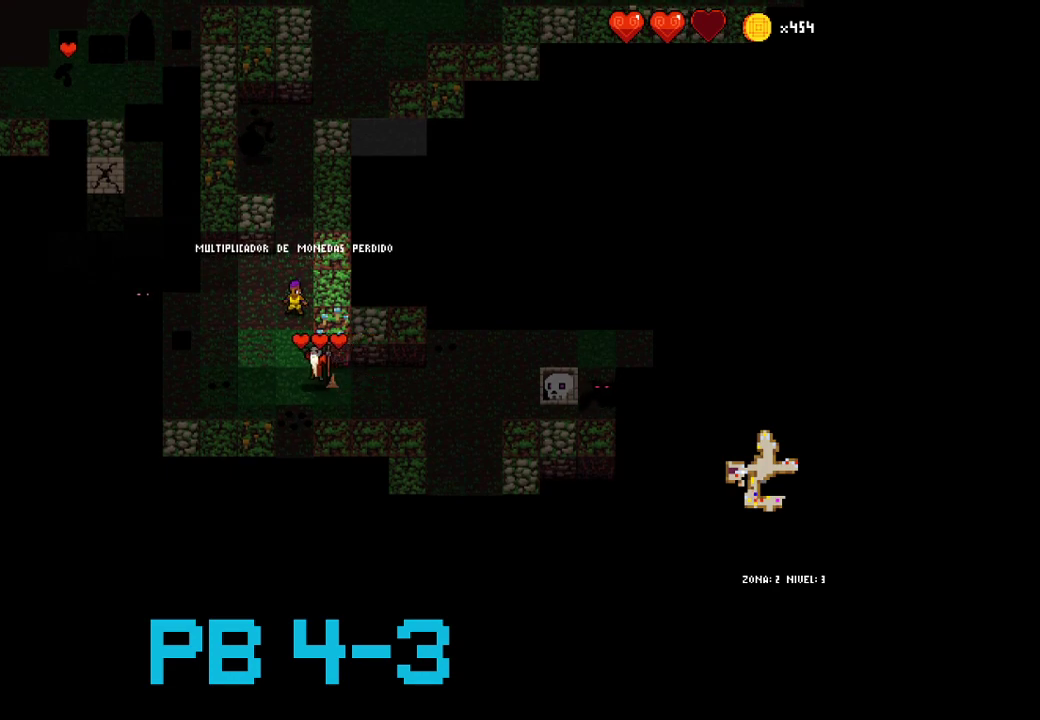
{"dt_ms": 500, "buttons": [], "events": [[267, "TRIANGLE", "down"], [367, "TRIANGLE", "up"]]}
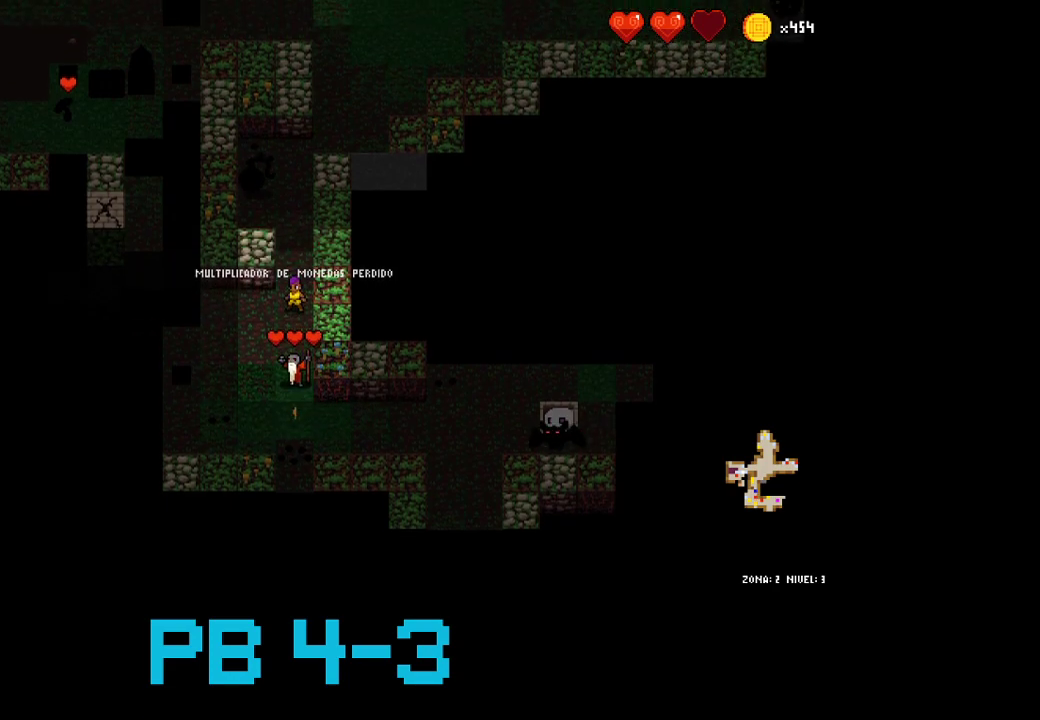
{"dt_ms": 500, "buttons": ["TRIANGLE"], "events": [[33, "CROSS", "down"], [100, "CROSS", "up"], [233, "TRIANGLE", "down"], [300, "TRIANGLE", "up"], [483, "TRIANGLE", "down"]]}
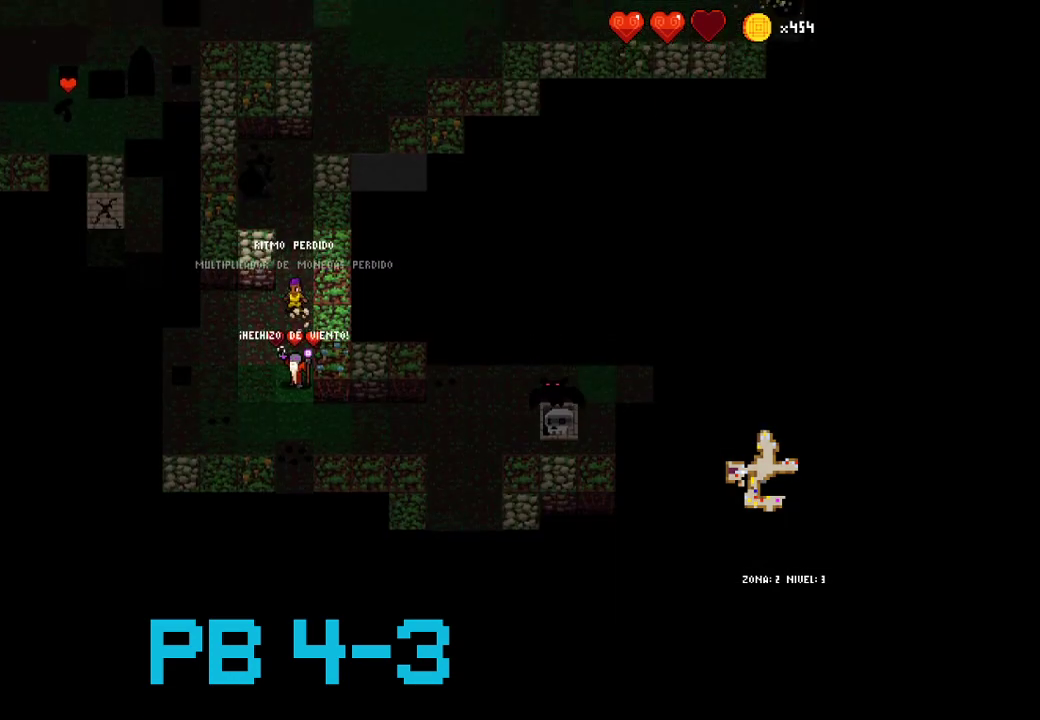
{"dt_ms": 500, "buttons": [], "events": [[50, "TRIANGLE", "up"], [183, "CROSS", "down"], [250, "CROSS", "up"], [417, "TRIANGLE", "down"], [483, "TRIANGLE", "up"]]}
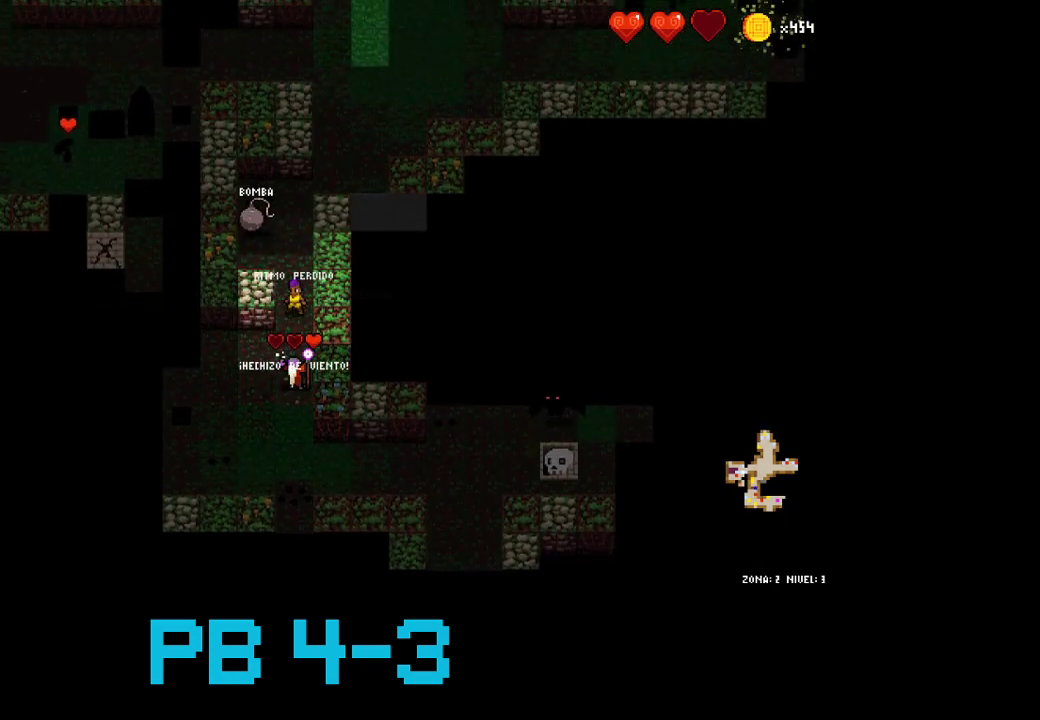
{"dt_ms": 500, "buttons": [], "events": [[117, "CROSS", "down"], [200, "CROSS", "up"], [333, "CROSS", "down"], [400, "CROSS", "up"]]}
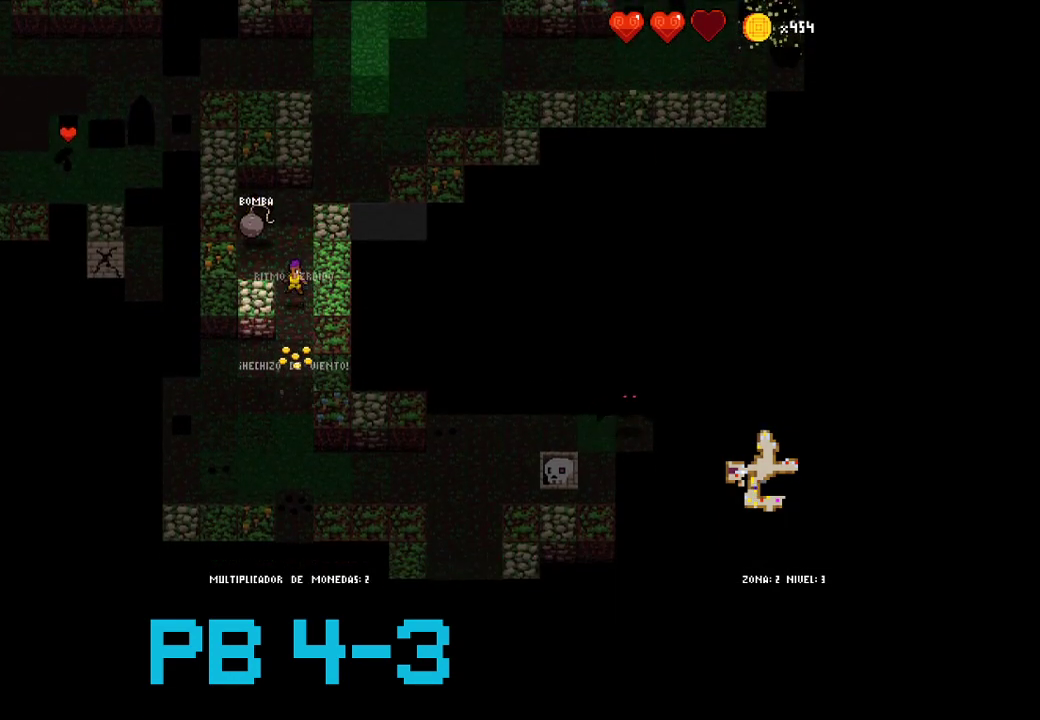
{"dt_ms": 500, "buttons": [], "events": [[33, "CROSS", "down"], [67, "CROSS", "up"], [200, "CROSS", "down"], [300, "CROSS", "up"], [383, "CROSS", "down"], [483, "CROSS", "up"]]}
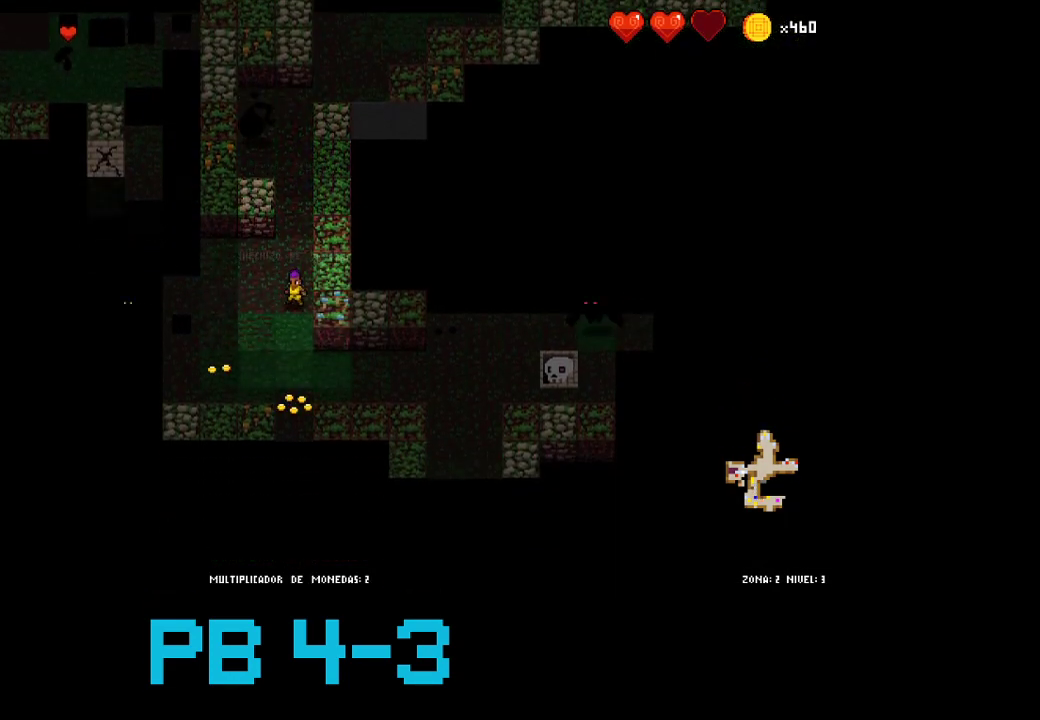
{"dt_ms": 500, "buttons": ["CIRCLE"], "events": [[83, "CROSS", "down"], [150, "CROSS", "up"], [283, "CIRCLE", "down"], [350, "CIRCLE", "up"], [483, "CIRCLE", "down"]]}
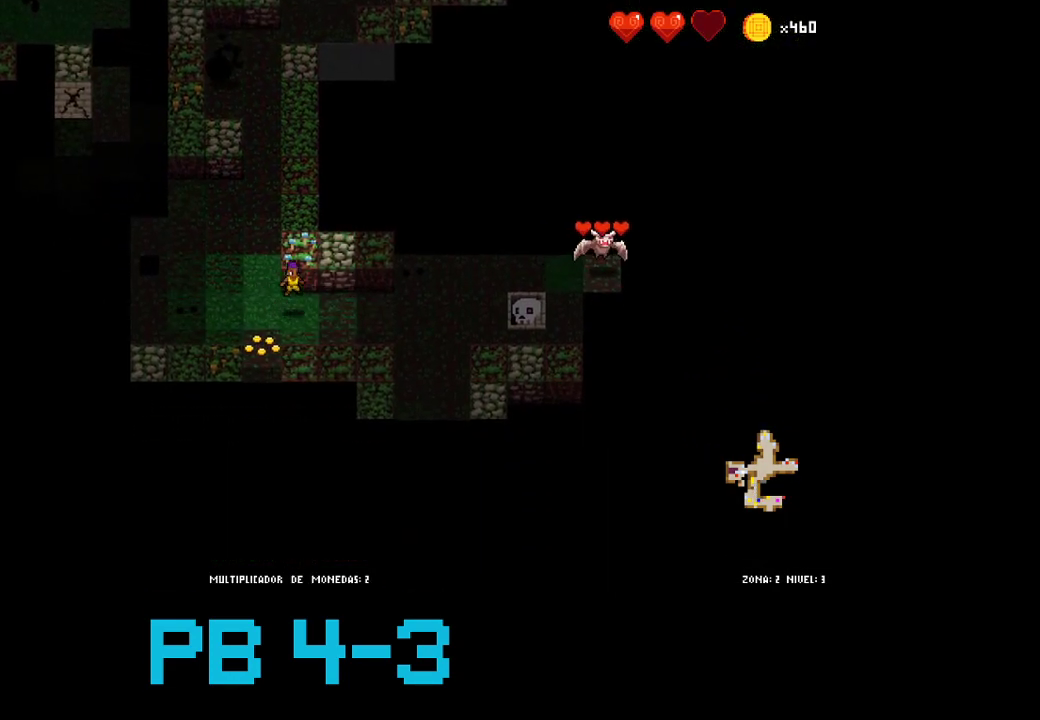
{"dt_ms": 500, "buttons": [], "events": [[83, "CIRCLE", "up"], [233, "CIRCLE", "down"], [300, "CIRCLE", "up"], [433, "SQUARE", "down"], [500, "SQUARE", "up"]]}
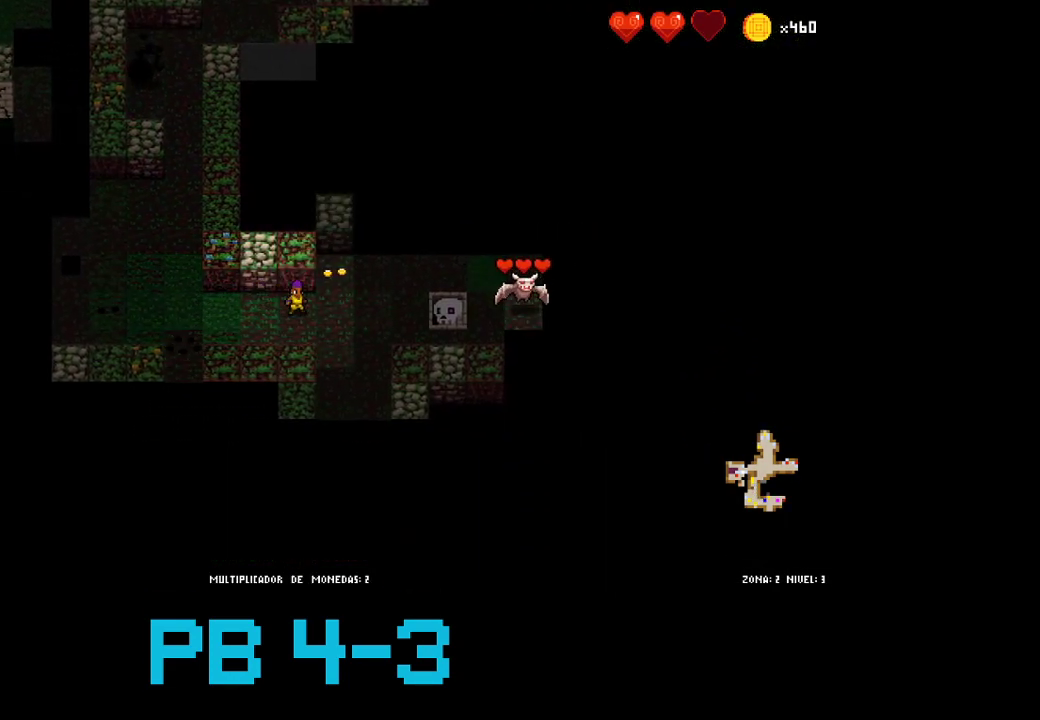
{"dt_ms": 500, "buttons": [], "events": [[100, "CIRCLE", "down"], [200, "CIRCLE", "up"], [333, "CIRCLE", "down"], [417, "CIRCLE", "up"]]}
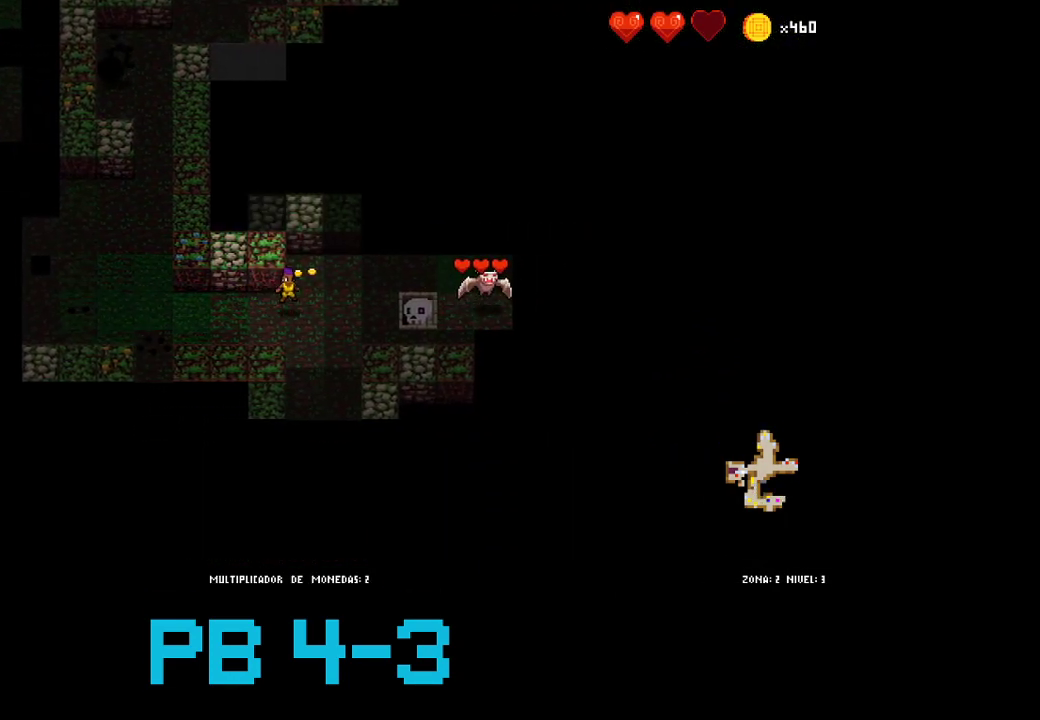
{"dt_ms": 500, "buttons": [], "events": [[17, "CIRCLE", "down"], [117, "CIRCLE", "up"], [217, "CIRCLE", "down"], [317, "CIRCLE", "up"], [417, "CIRCLE", "down"], [483, "CIRCLE", "up"]]}
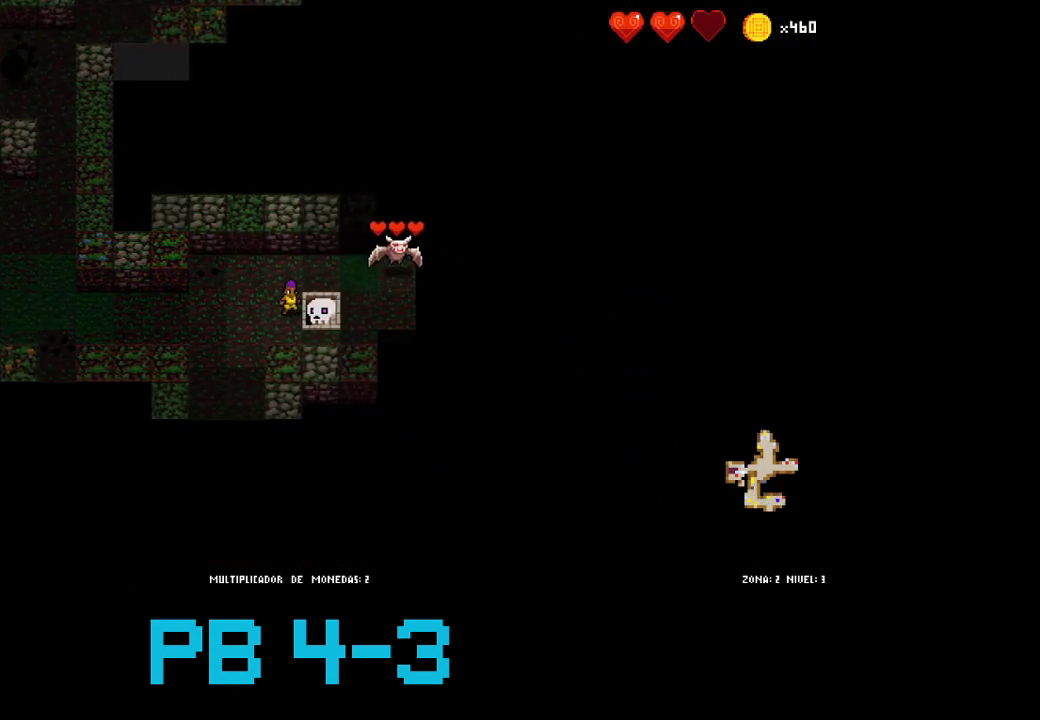
{"dt_ms": 500, "buttons": [], "events": [[117, "SQUARE", "down"], [183, "SQUARE", "up"], [333, "CIRCLE", "down"], [400, "CIRCLE", "up"]]}
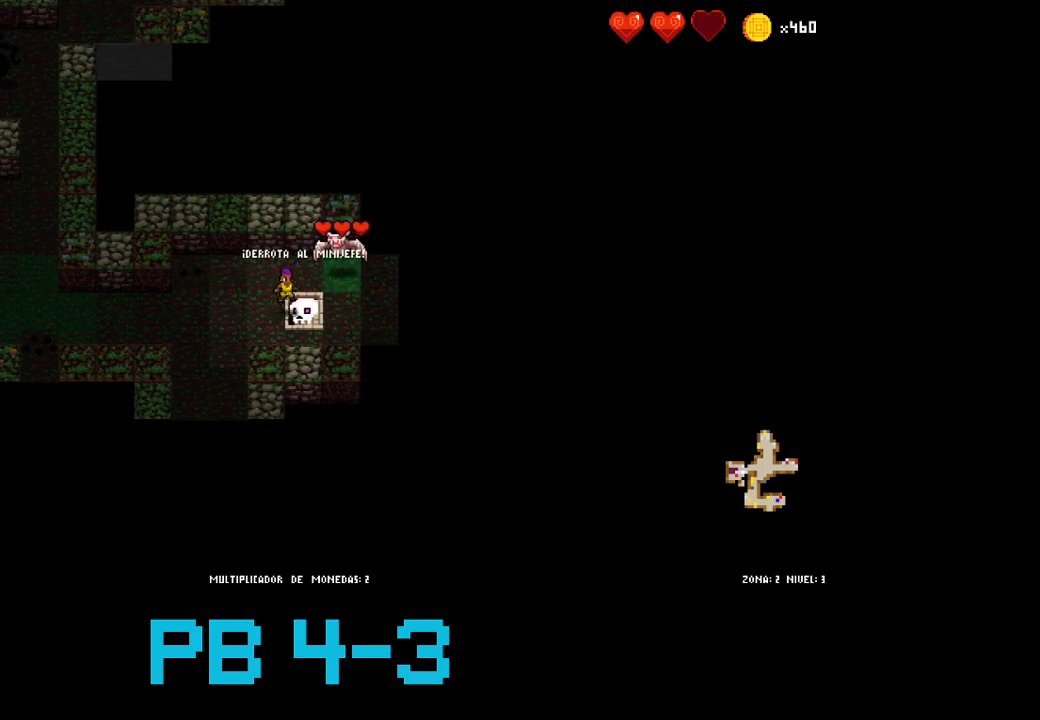
{"dt_ms": 1000, "buttons": []}
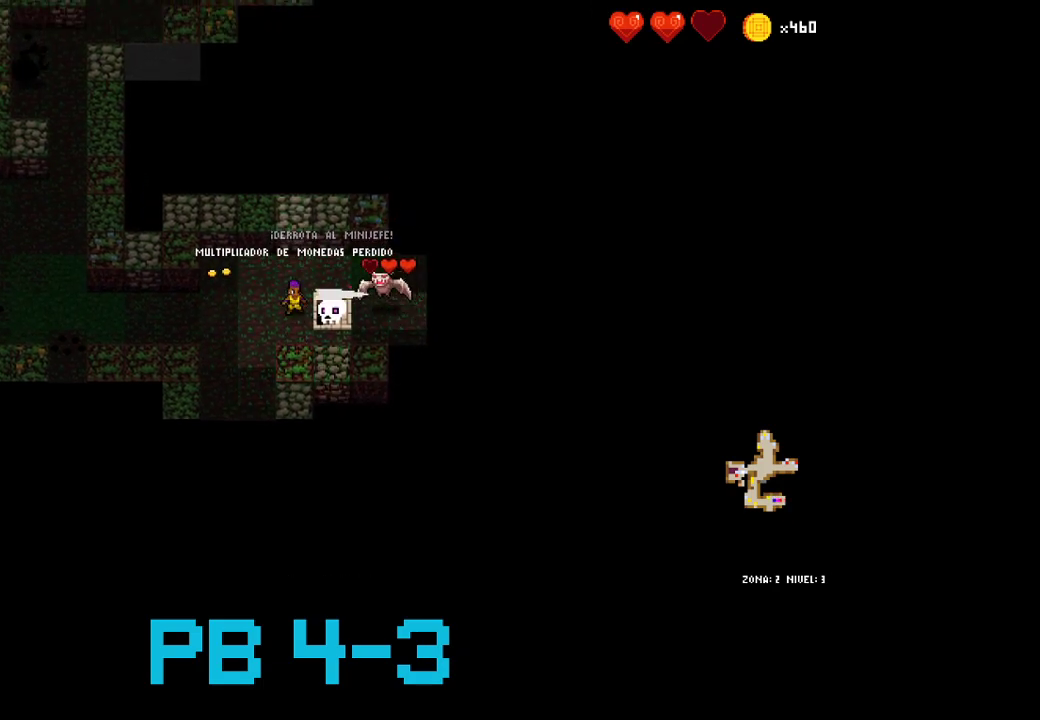
{"dt_ms": 500, "buttons": [], "events": [[167, "CIRCLE", "down"], [200, "CIRCLE", "up"], [367, "SQUARE", "down"], [433, "SQUARE", "up"]]}
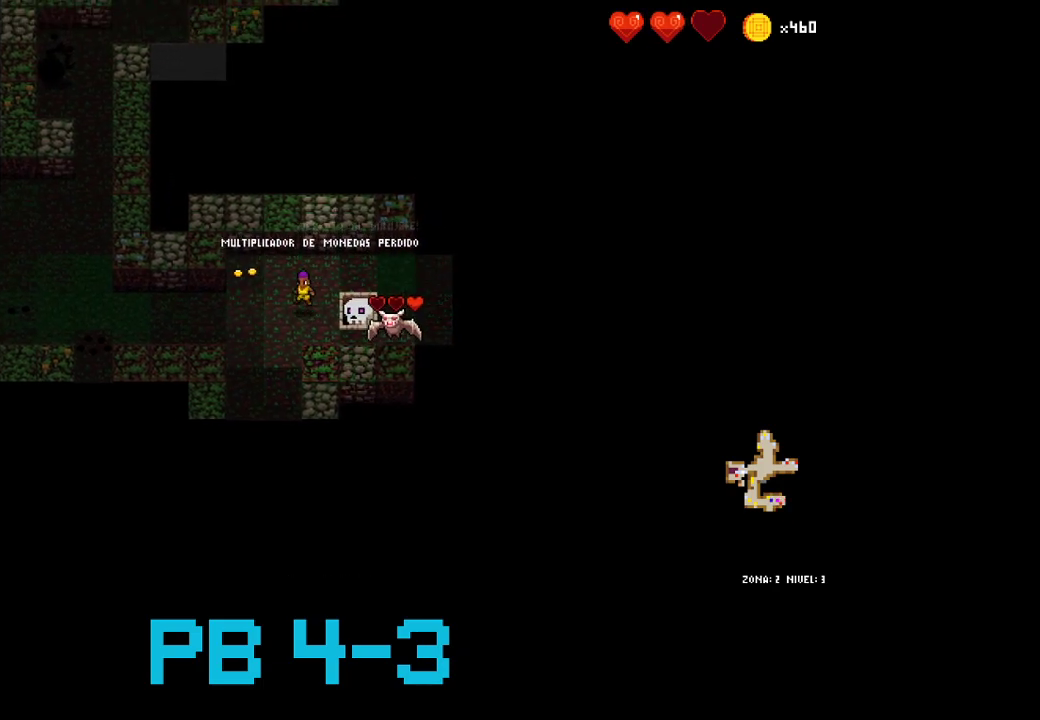
{"dt_ms": 500, "buttons": [], "events": []}
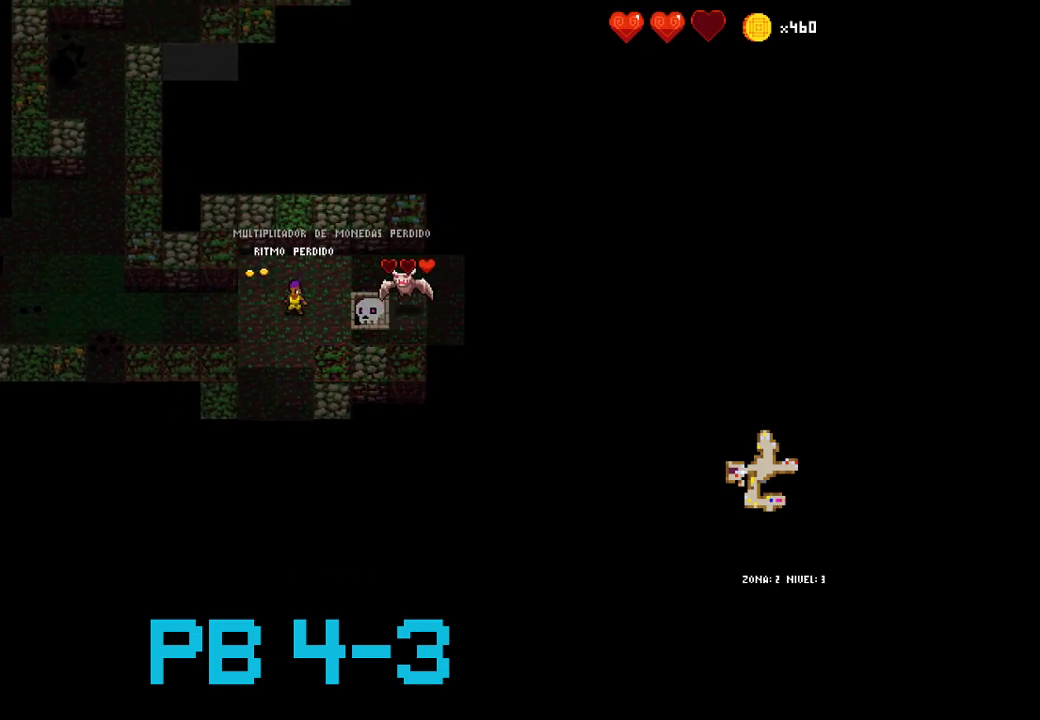
{"dt_ms": 500, "buttons": ["CIRCLE"], "events": [[17, "CIRCLE", "down"], [83, "CIRCLE", "up"], [217, "CIRCLE", "down"], [250, "CIRCLE", "up"], [450, "CIRCLE", "down"]]}
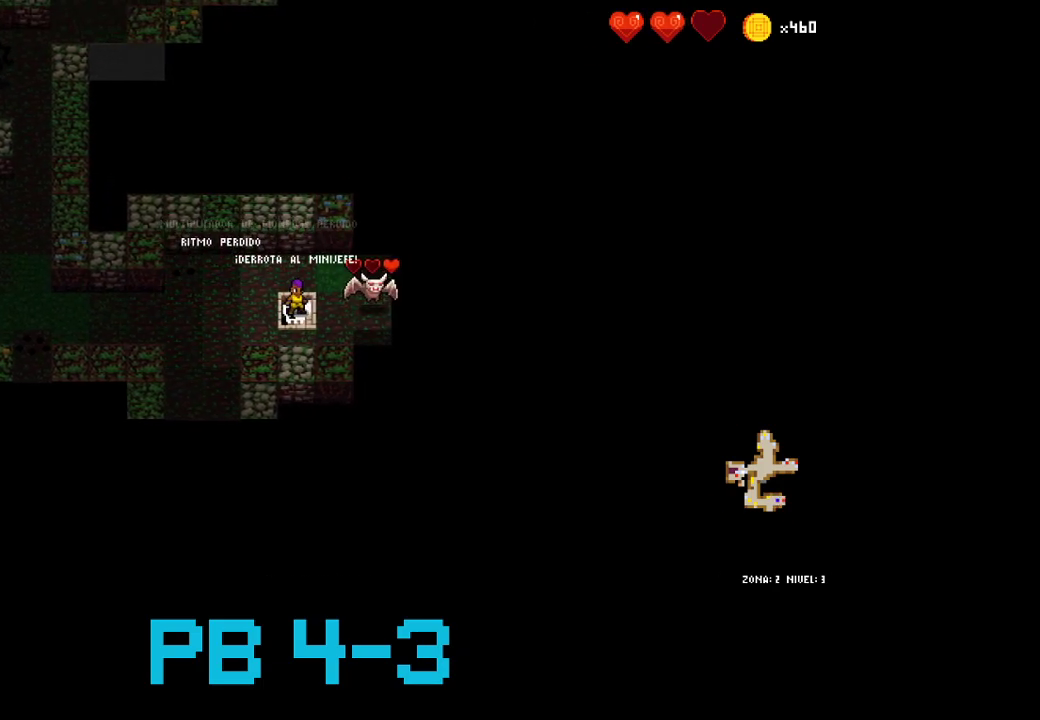
{"dt_ms": 500, "buttons": [], "events": [[17, "CIRCLE", "up"], [200, "SQUARE", "down"], [233, "SQUARE", "up"]]}
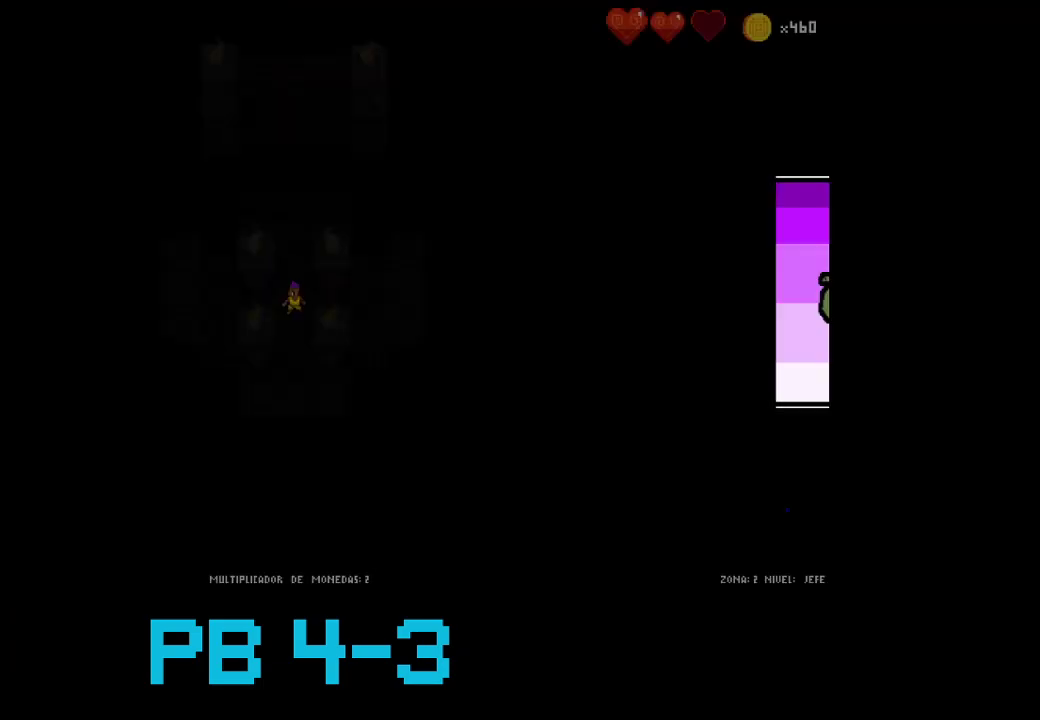
{"dt_ms": 500, "buttons": ["TRIANGLE"], "events": [[450, "TRIANGLE", "down"]]}
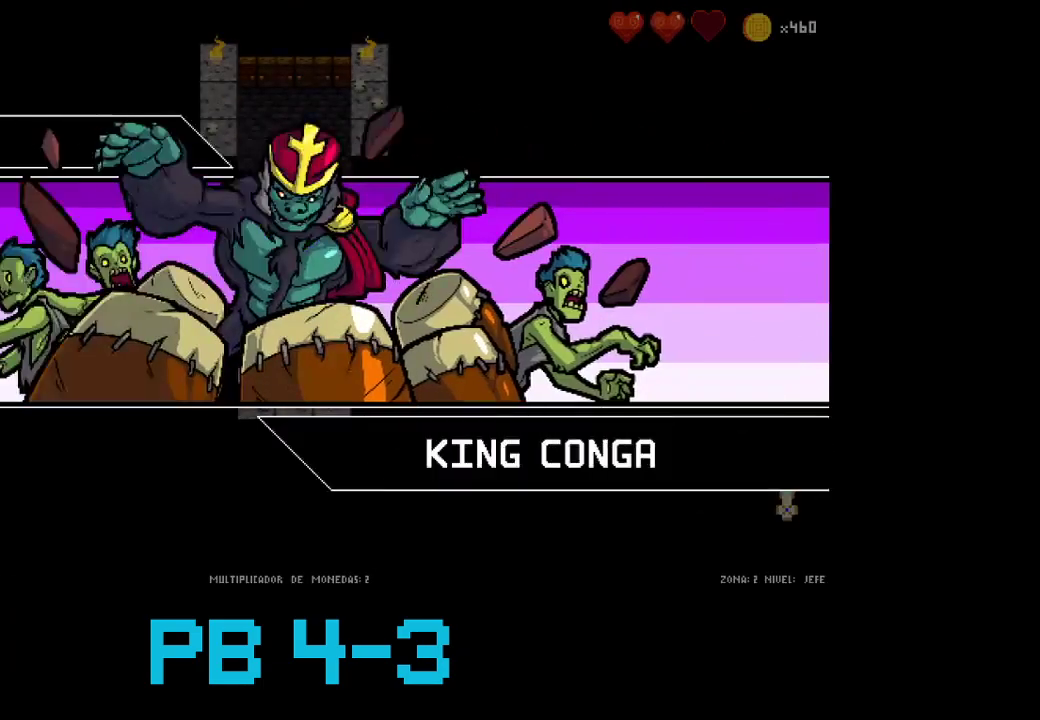
{"dt_ms": 500, "buttons": [], "events": [[50, "TRIANGLE", "up"], [283, "TRIANGLE", "down"], [350, "TRIANGLE", "up"]]}
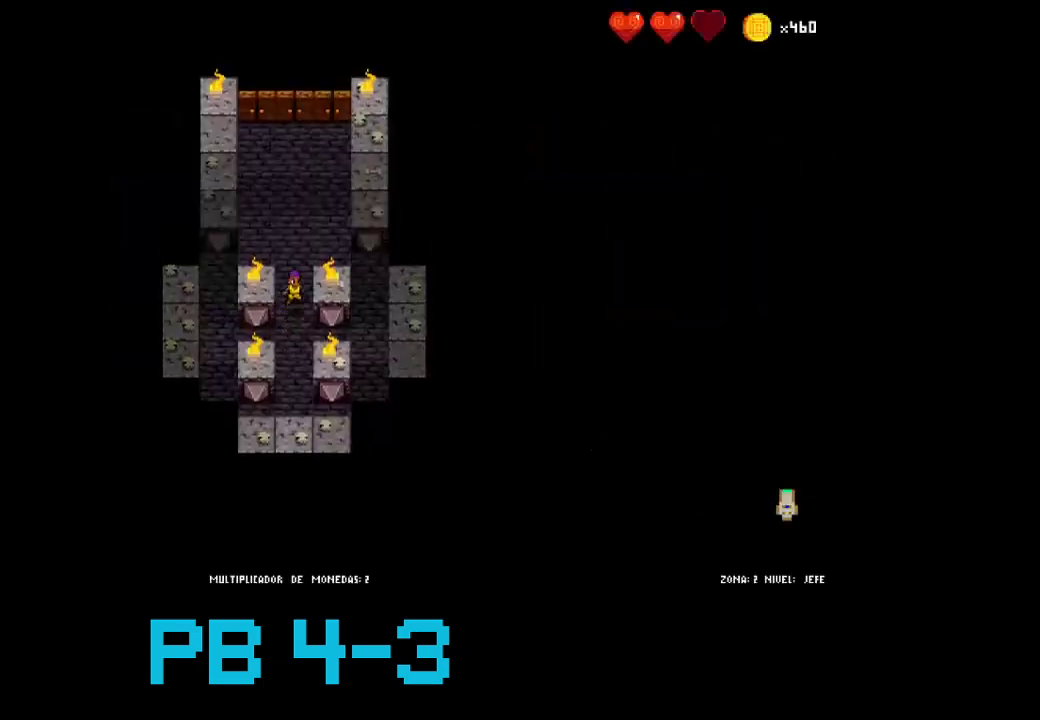
{"dt_ms": 500, "buttons": ["TRIANGLE"], "events": [[17, "TRIANGLE", "down"], [83, "TRIANGLE", "up"], [267, "TRIANGLE", "down"], [367, "TRIANGLE", "up"], [500, "TRIANGLE", "down"]]}
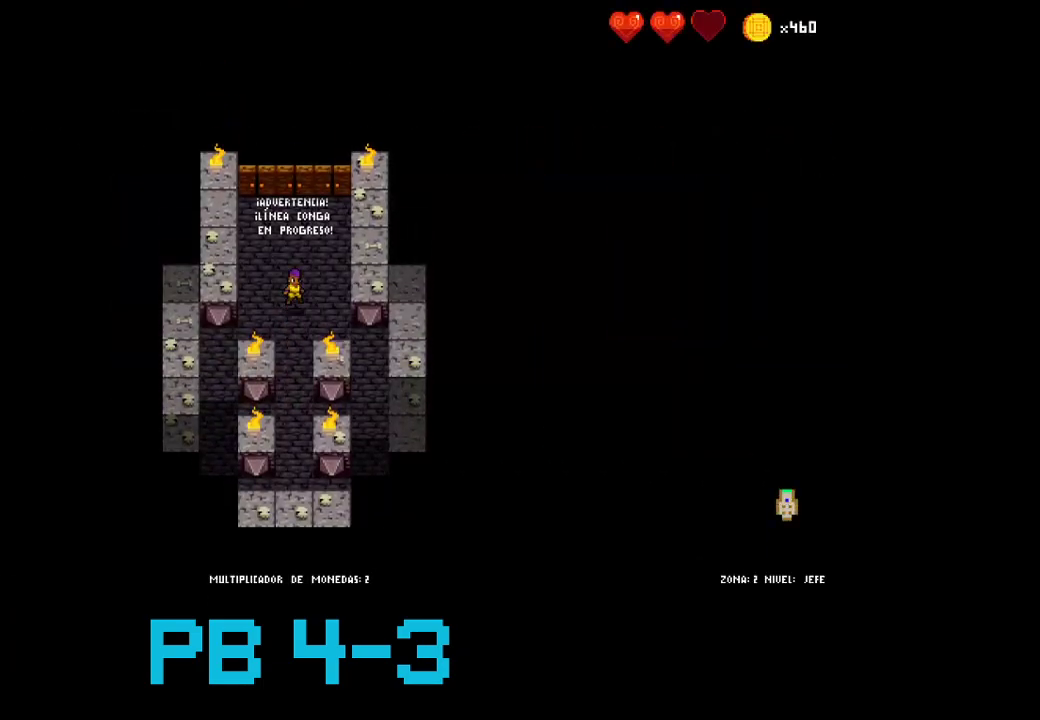
{"dt_ms": 500, "buttons": [], "events": [[100, "TRIANGLE", "up"], [267, "TRIANGLE", "down"], [367, "TRIANGLE", "up"]]}
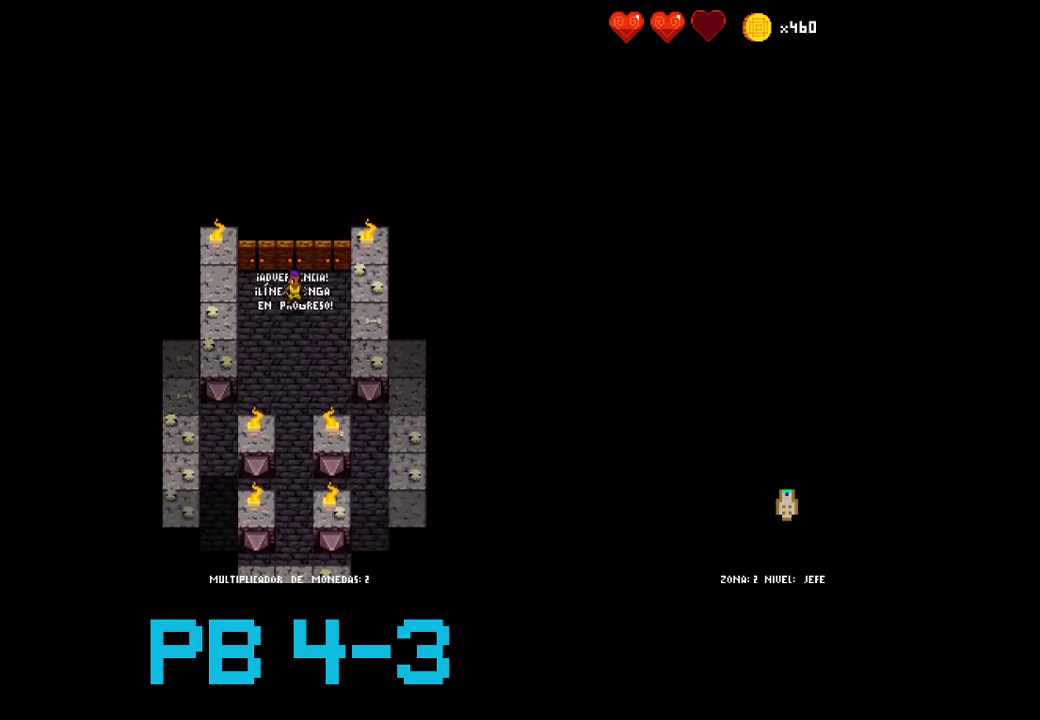
{"dt_ms": 500, "buttons": [], "events": [[17, "TRIANGLE", "down"], [117, "TRIANGLE", "up"], [283, "TRIANGLE", "down"], [350, "TRIANGLE", "up"]]}
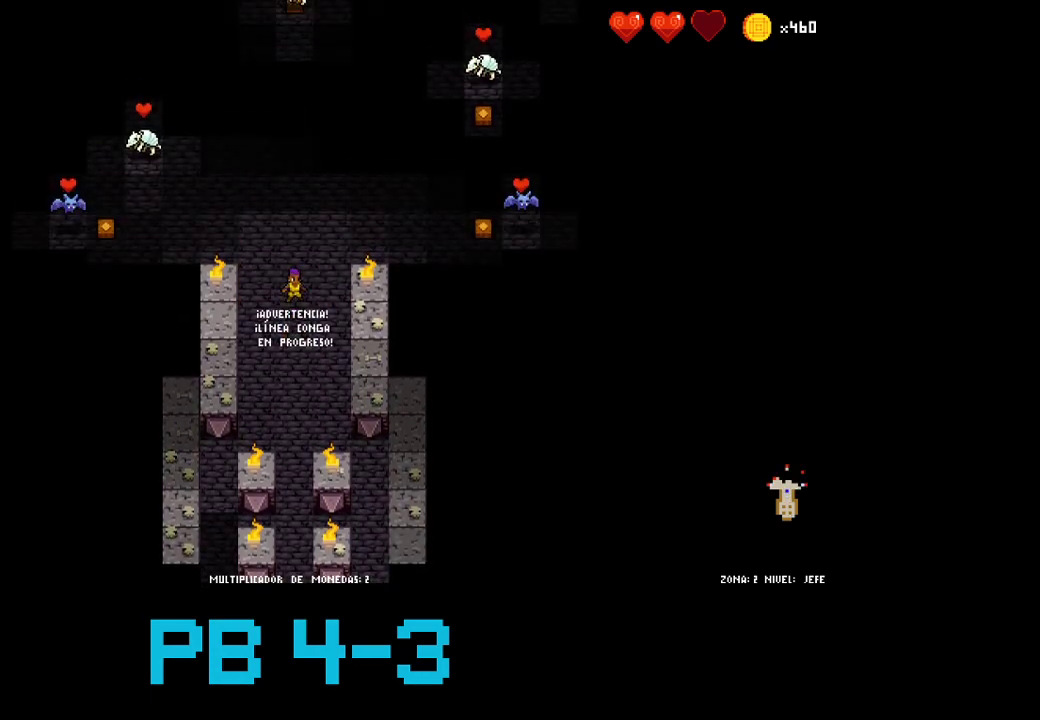
{"dt_ms": 500, "buttons": [], "events": [[17, "TRIANGLE", "down"], [117, "TRIANGLE", "up"], [267, "TRIANGLE", "down"], [367, "TRIANGLE", "up"]]}
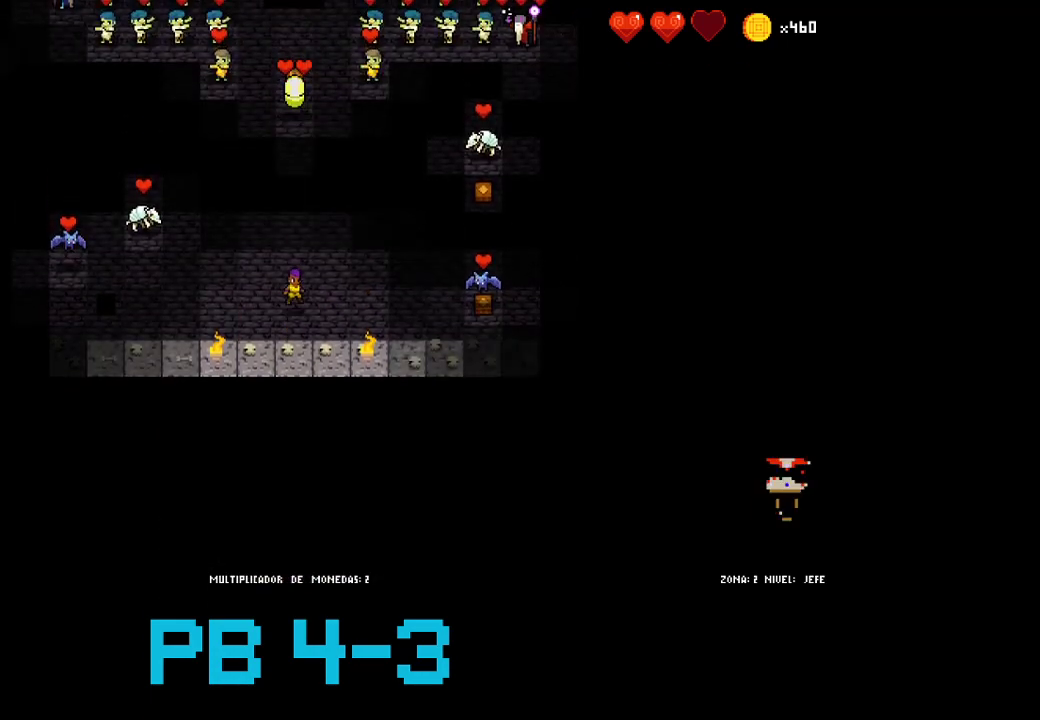
{"dt_ms": 500, "buttons": ["TRIANGLE"], "events": [[33, "SQUARE", "down"], [167, "SQUARE", "up"], [500, "TRIANGLE", "down"]]}
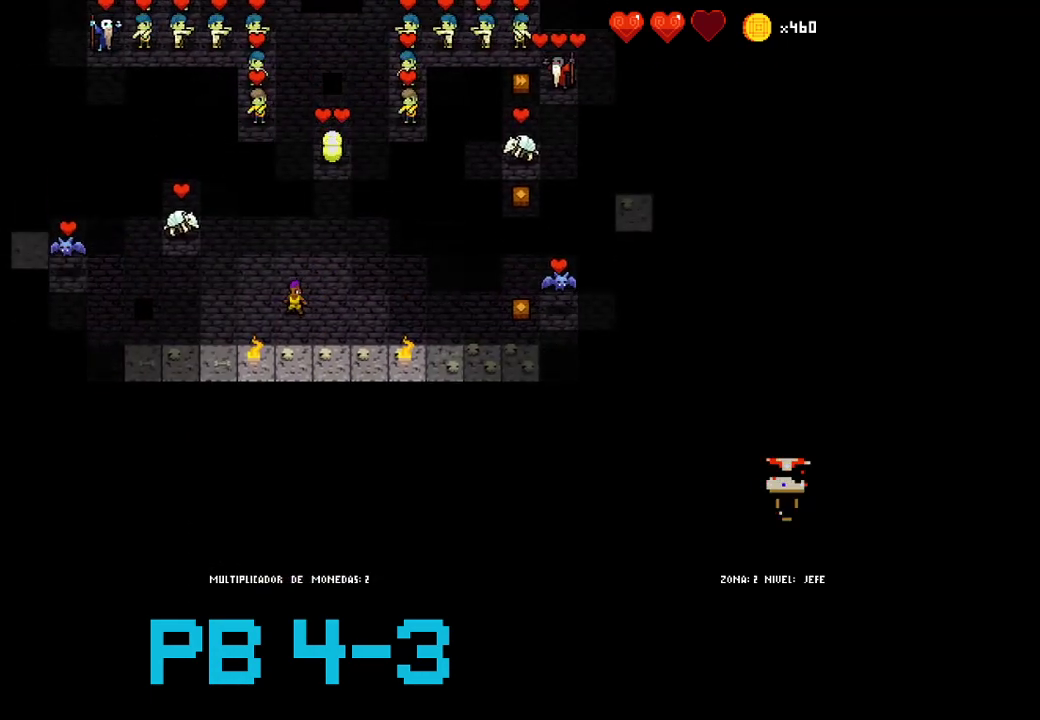
{"dt_ms": 500, "buttons": [], "events": [[117, "TRIANGLE", "up"]]}
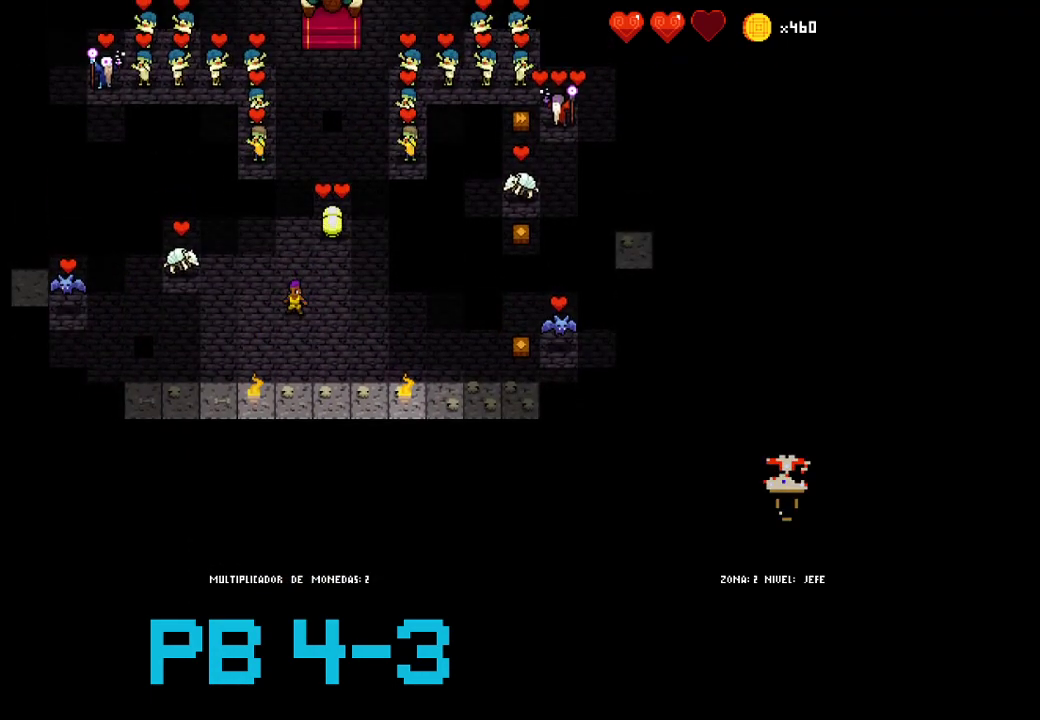
{"dt_ms": 500, "buttons": ["CIRCLE"], "events": [[17, "SQUARE", "down"], [83, "SQUARE", "up"], [283, "SQUARE", "down"], [350, "SQUARE", "up"], [500, "CIRCLE", "down"]]}
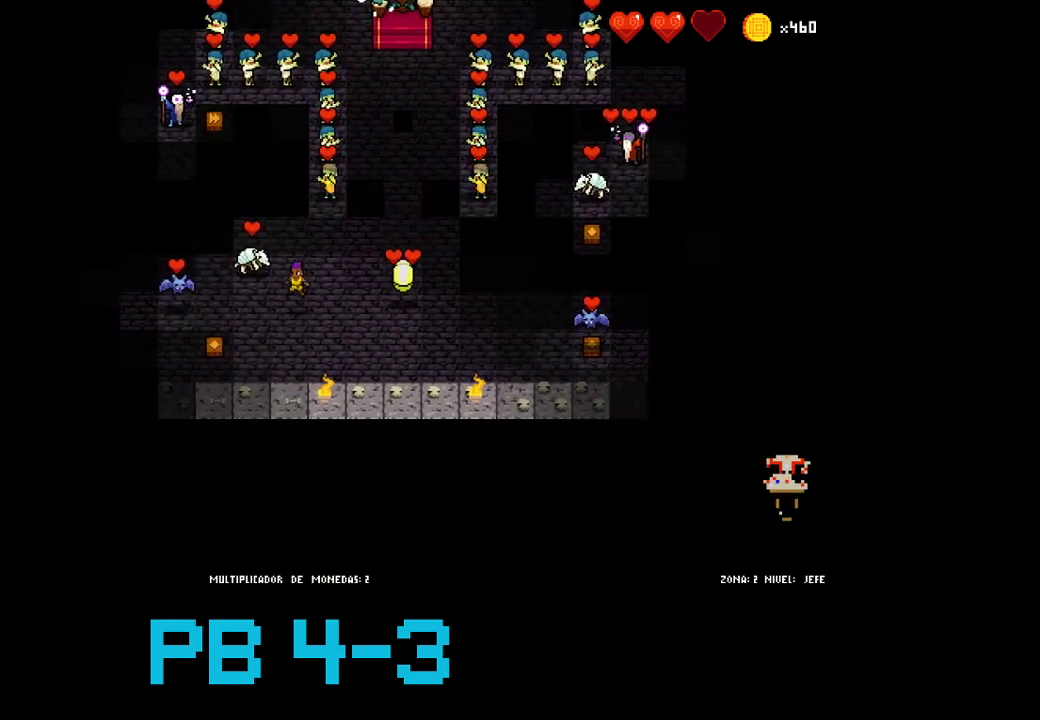
{"dt_ms": 500, "buttons": ["CIRCLE"], "events": [[100, "CIRCLE", "up"], [267, "CIRCLE", "down"], [367, "CIRCLE", "up"], [467, "CIRCLE", "down"]]}